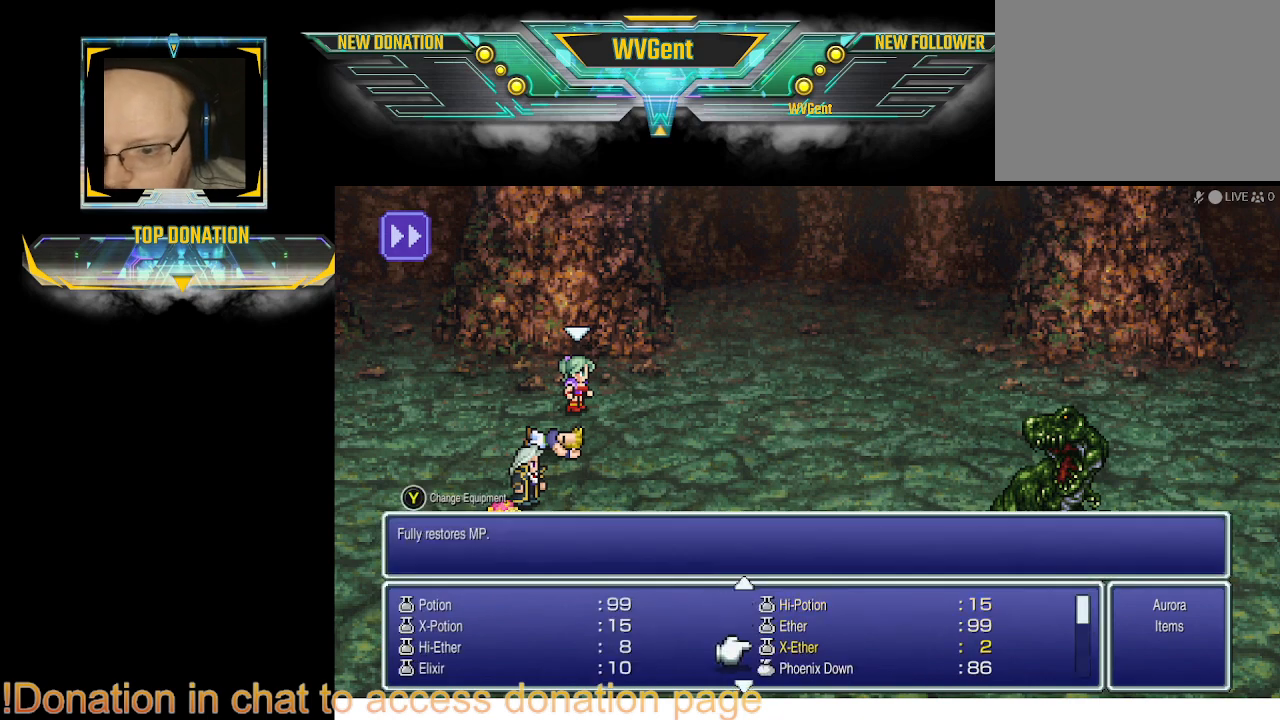
Gameplay with a controller (PlayStation layout); each line is a JSON object with the inputs held at the frame after it. "events" lists button and stick changes between this image and that frame as [ms after this image, input, new state], when the widget could be followed in between. Not read: L1 L3 R3.
{"buttons": [], "left_stick": "center", "right_stick": "center", "events": [[67, "DPAD_DOWN", "up"], [167, "DPAD_DOWN", "down"], [267, "DPAD_DOWN", "up"]]}
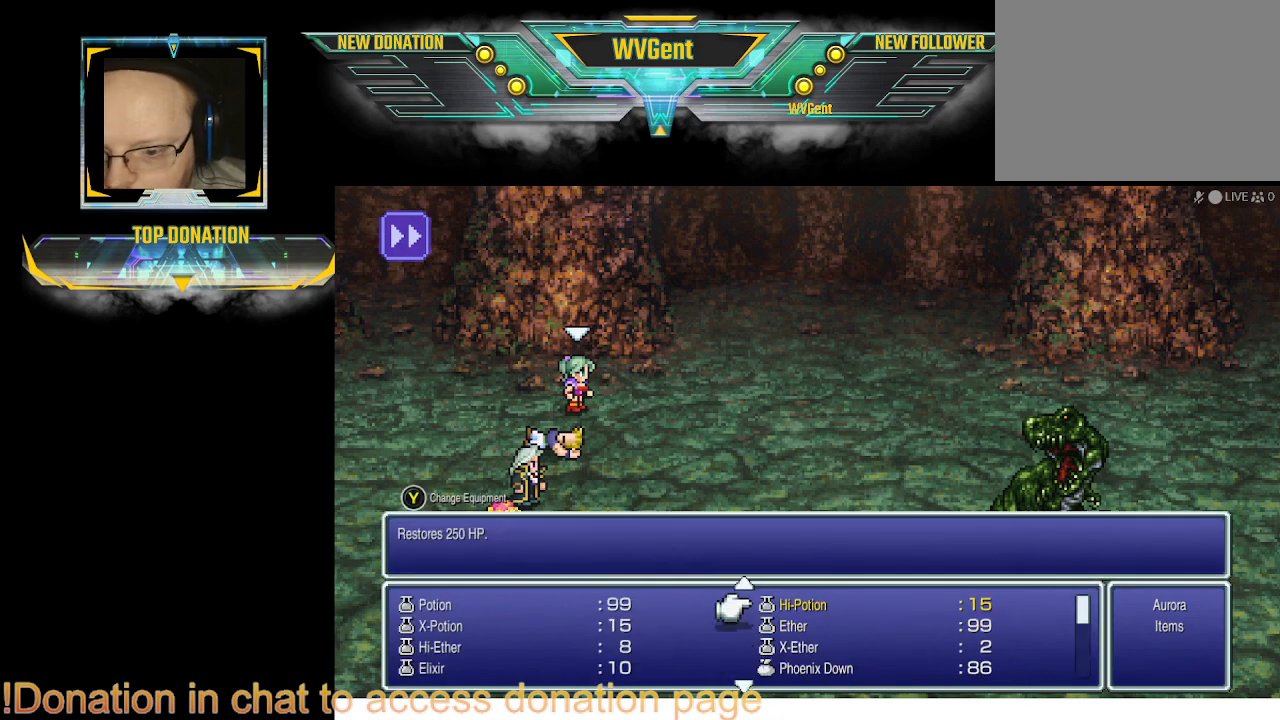
{"buttons": [], "left_stick": "center", "right_stick": "center", "events": [[33, "CROSS", "down"], [100, "CROSS", "up"]]}
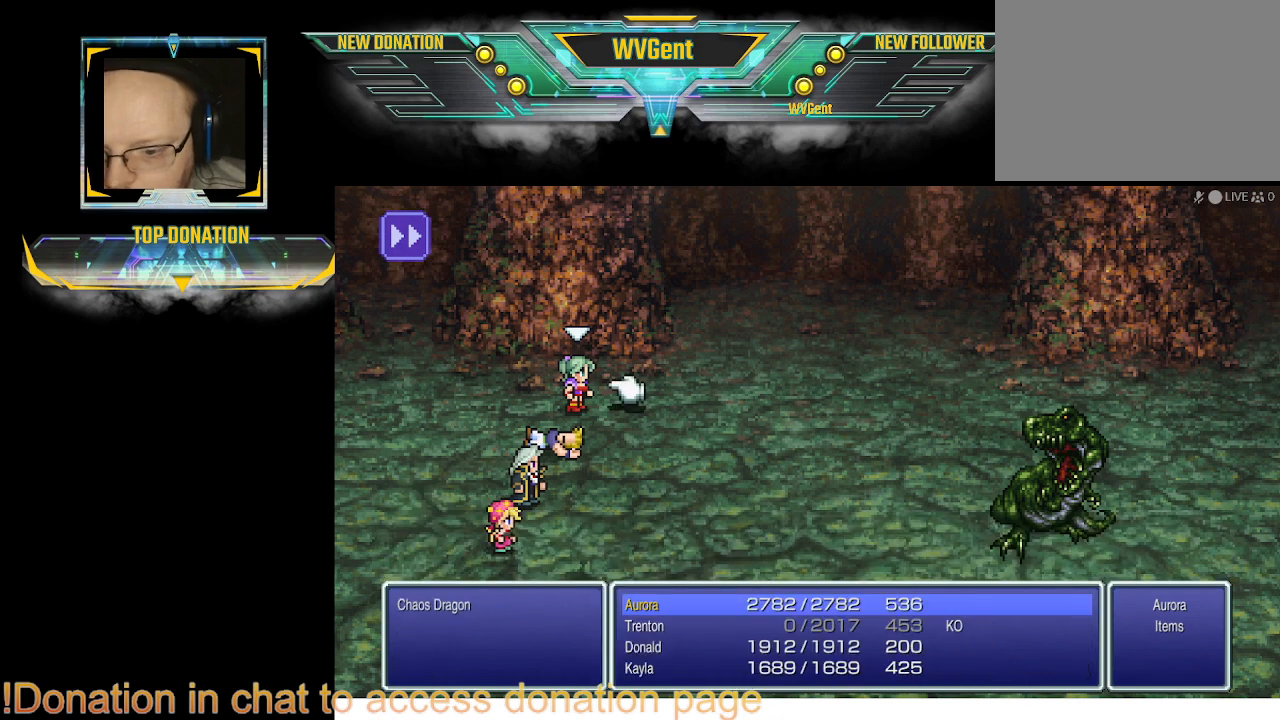
{"buttons": [], "left_stick": "center", "right_stick": "center", "events": [[100, "CIRCLE", "down"], [167, "CIRCLE", "up"]]}
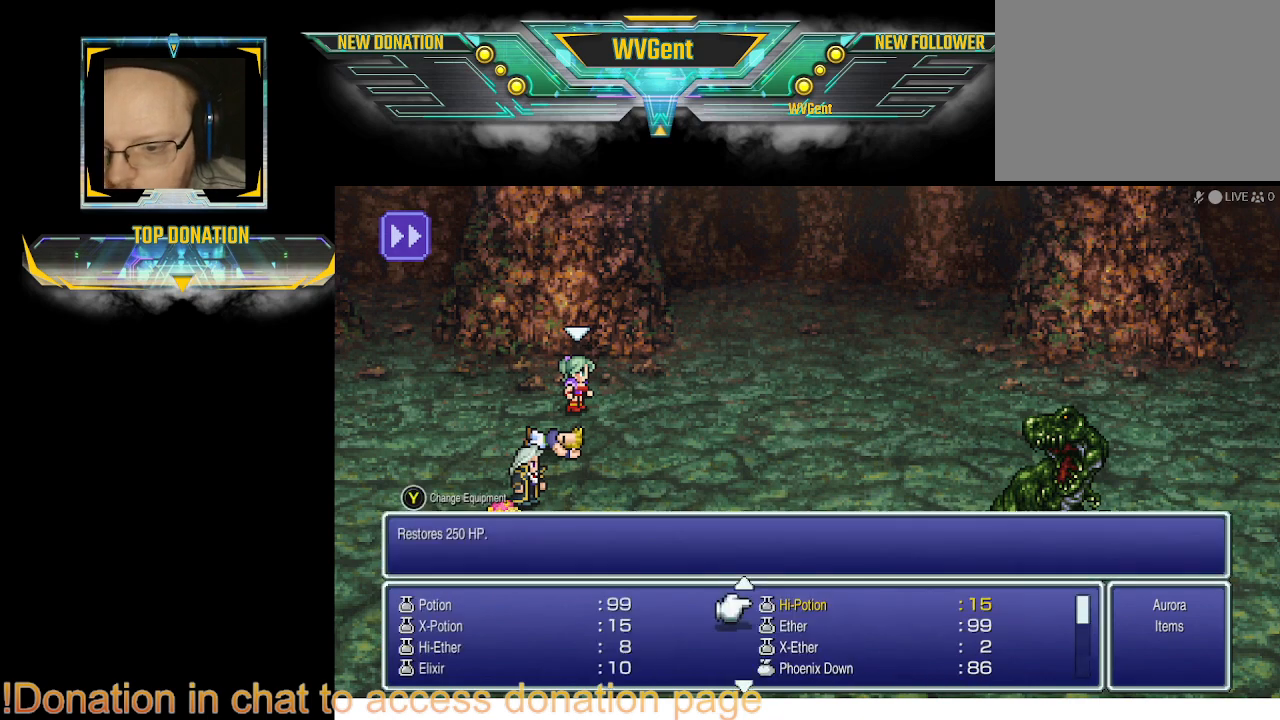
{"buttons": ["DPAD_DOWN"], "left_stick": "center", "right_stick": "center", "events": [[100, "DPAD_DOWN", "down"], [233, "DPAD_DOWN", "up"], [333, "DPAD_DOWN", "down"], [433, "DPAD_DOWN", "up"], [500, "DPAD_DOWN", "down"]]}
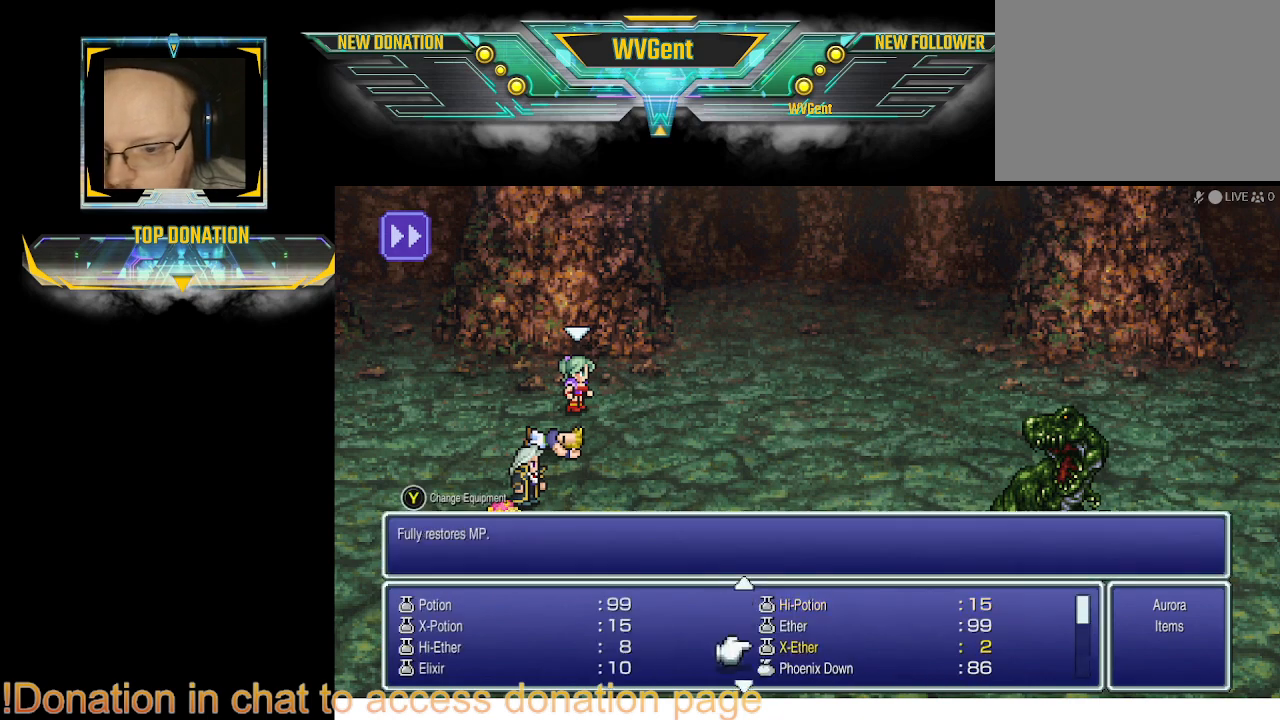
{"buttons": [], "left_stick": "center", "right_stick": "center", "events": [[133, "DPAD_DOWN", "up"], [233, "CROSS", "down"], [333, "CROSS", "up"]]}
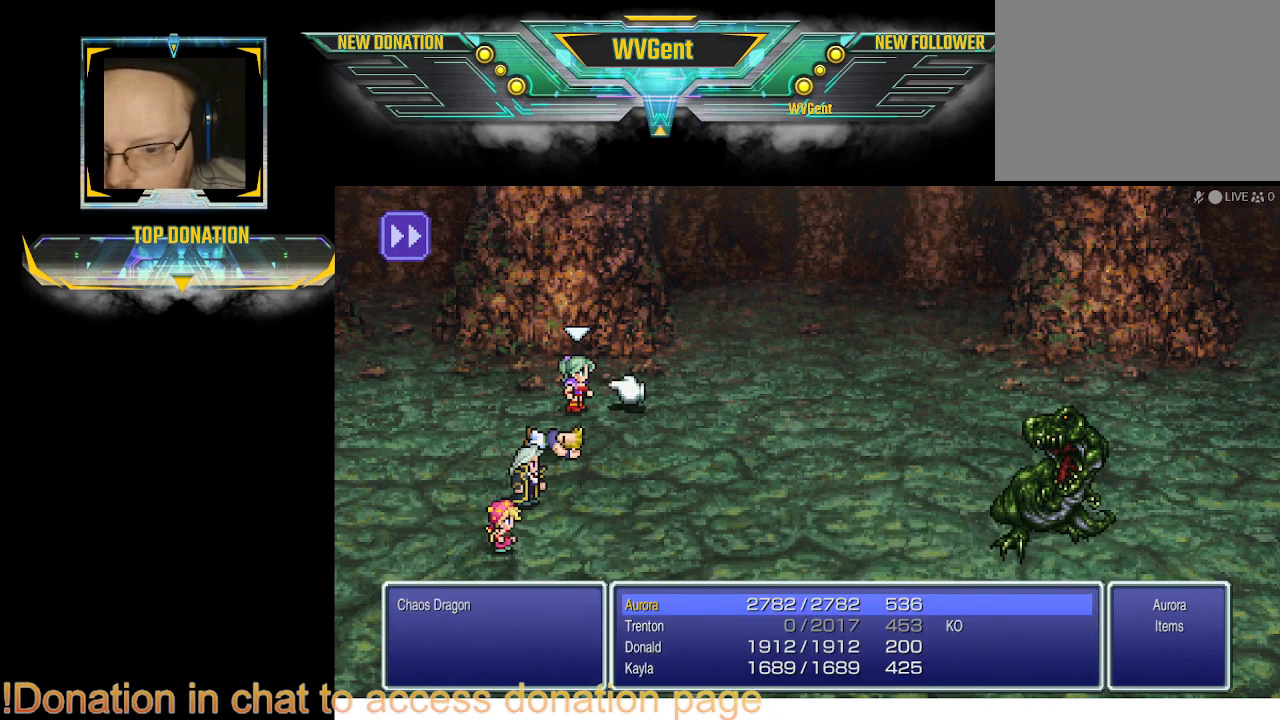
{"buttons": [], "left_stick": "center", "right_stick": "center", "events": [[367, "CIRCLE", "down"], [433, "CIRCLE", "up"]]}
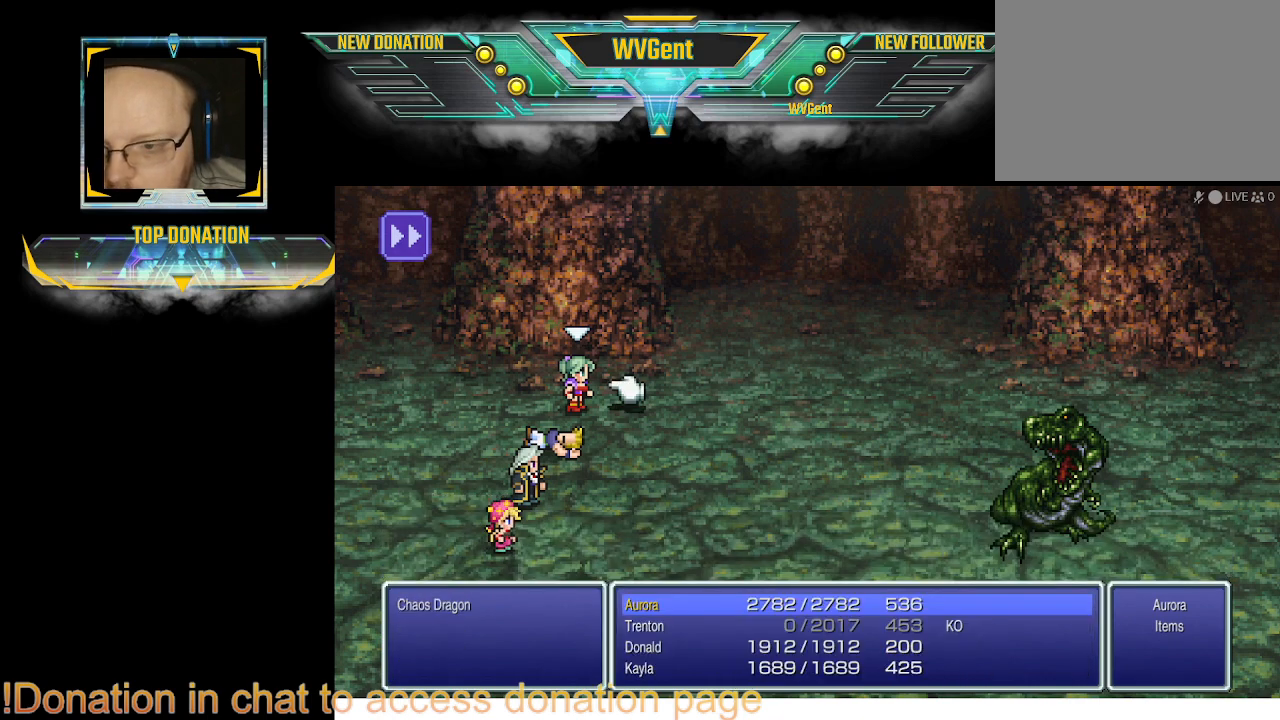
{"buttons": [], "left_stick": "center", "right_stick": "center", "events": [[167, "DPAD_DOWN", "down"], [300, "DPAD_DOWN", "up"], [367, "DPAD_DOWN", "down"], [433, "DPAD_DOWN", "up"]]}
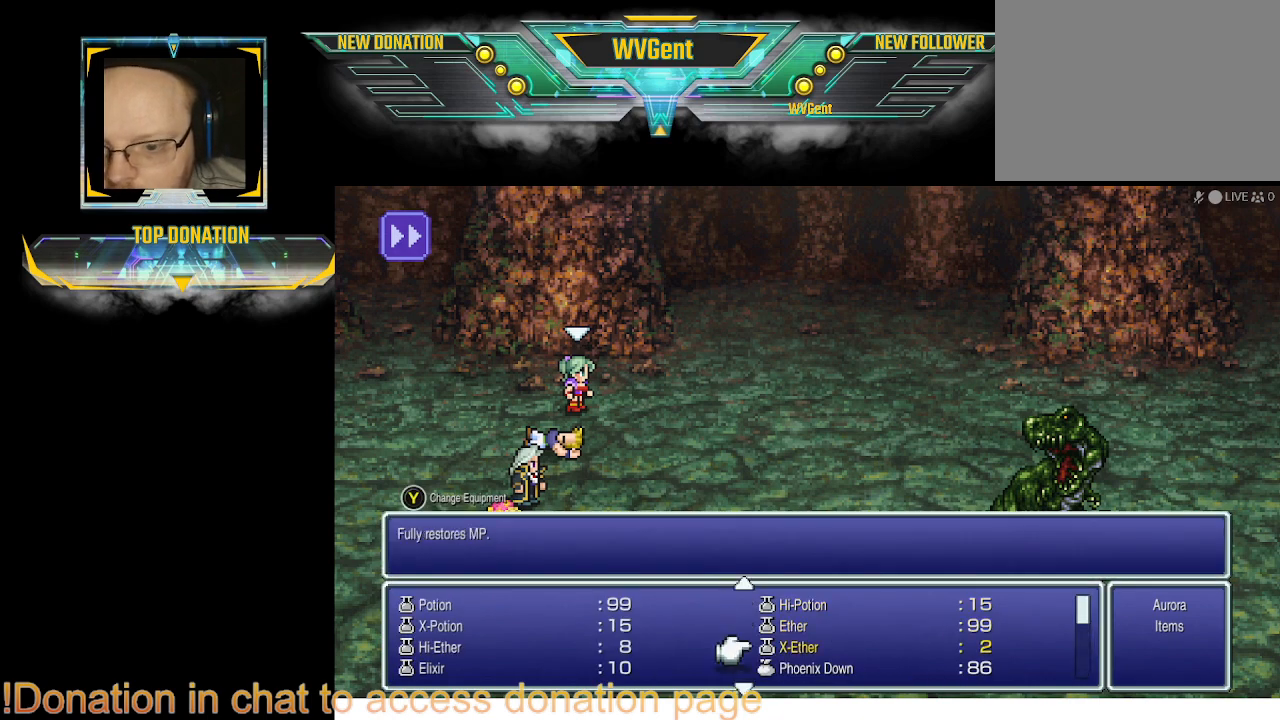
{"buttons": [], "left_stick": "center", "right_stick": "center", "events": [[100, "DPAD_DOWN", "down"], [133, "DPAD_DOWN", "up"]]}
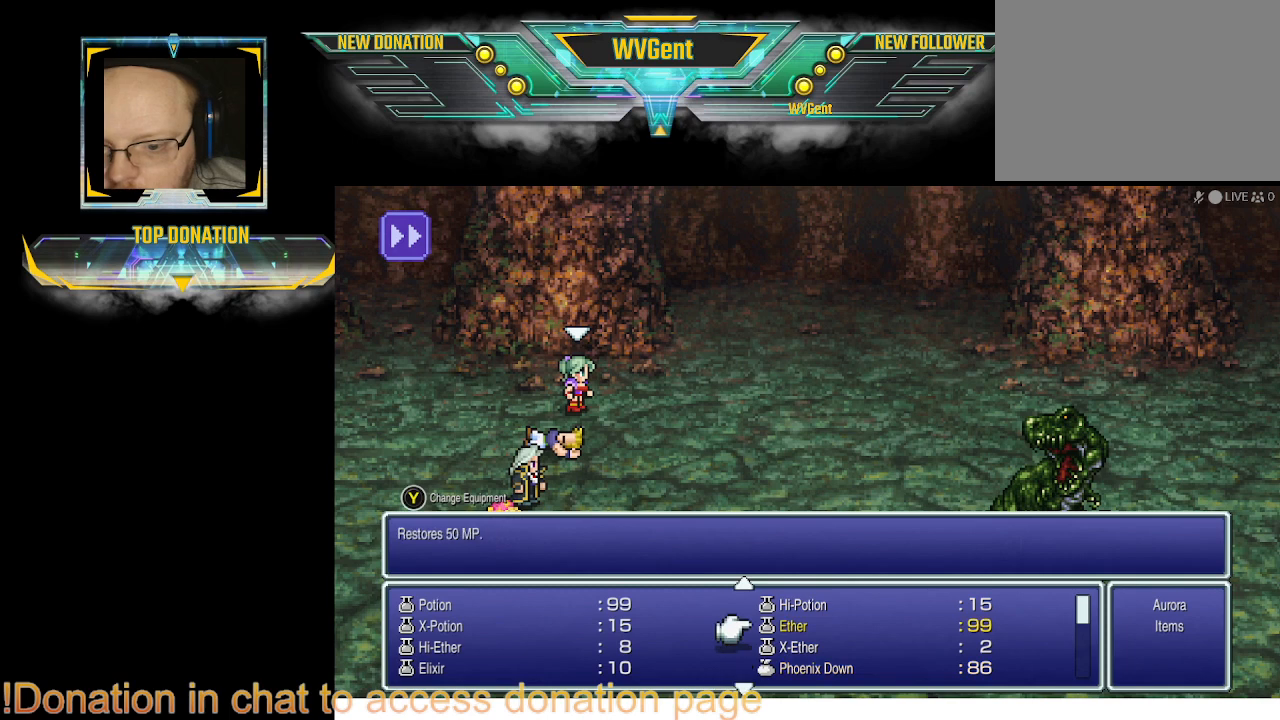
{"buttons": ["DPAD_DOWN"], "left_stick": "center", "right_stick": "center", "events": [[233, "DPAD_DOWN", "down"], [333, "DPAD_DOWN", "up"], [467, "DPAD_DOWN", "down"]]}
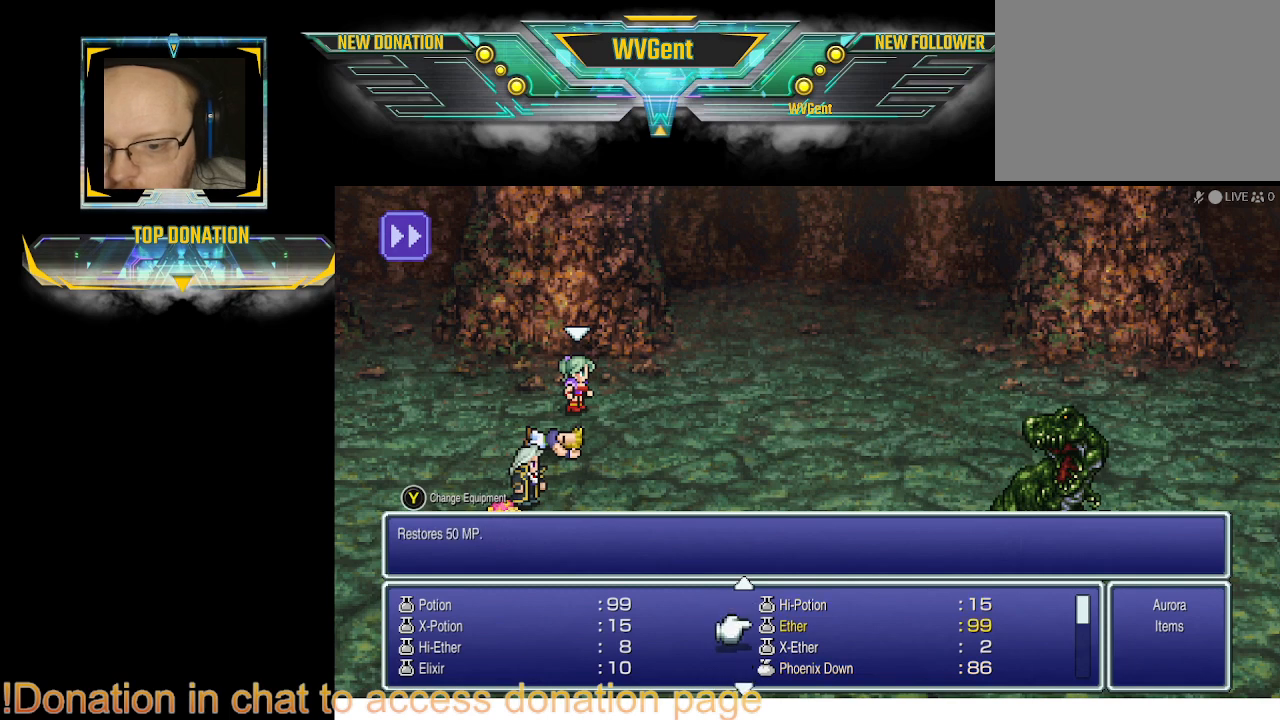
{"buttons": [], "left_stick": "center", "right_stick": "center", "events": [[100, "DPAD_DOWN", "up"], [200, "DPAD_DOWN", "down"], [333, "DPAD_DOWN", "up"]]}
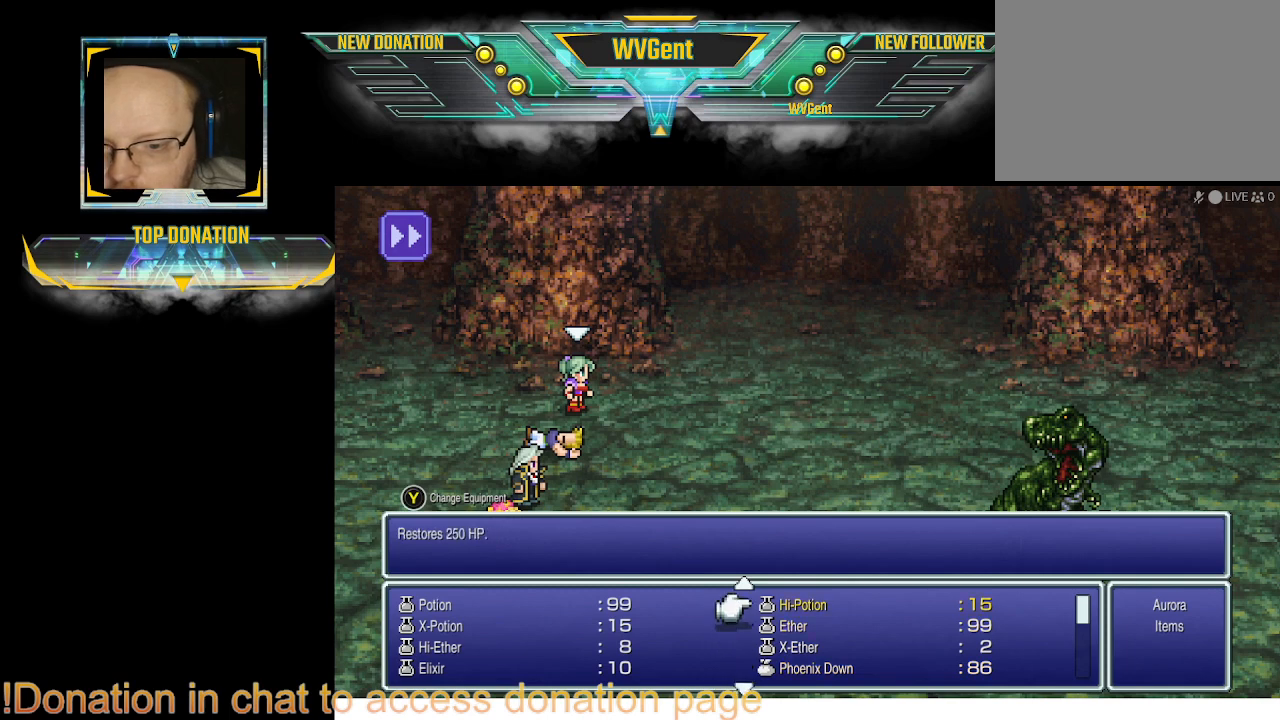
{"buttons": ["DPAD_DOWN"], "left_stick": "center", "right_stick": "center", "events": [[467, "DPAD_DOWN", "down"]]}
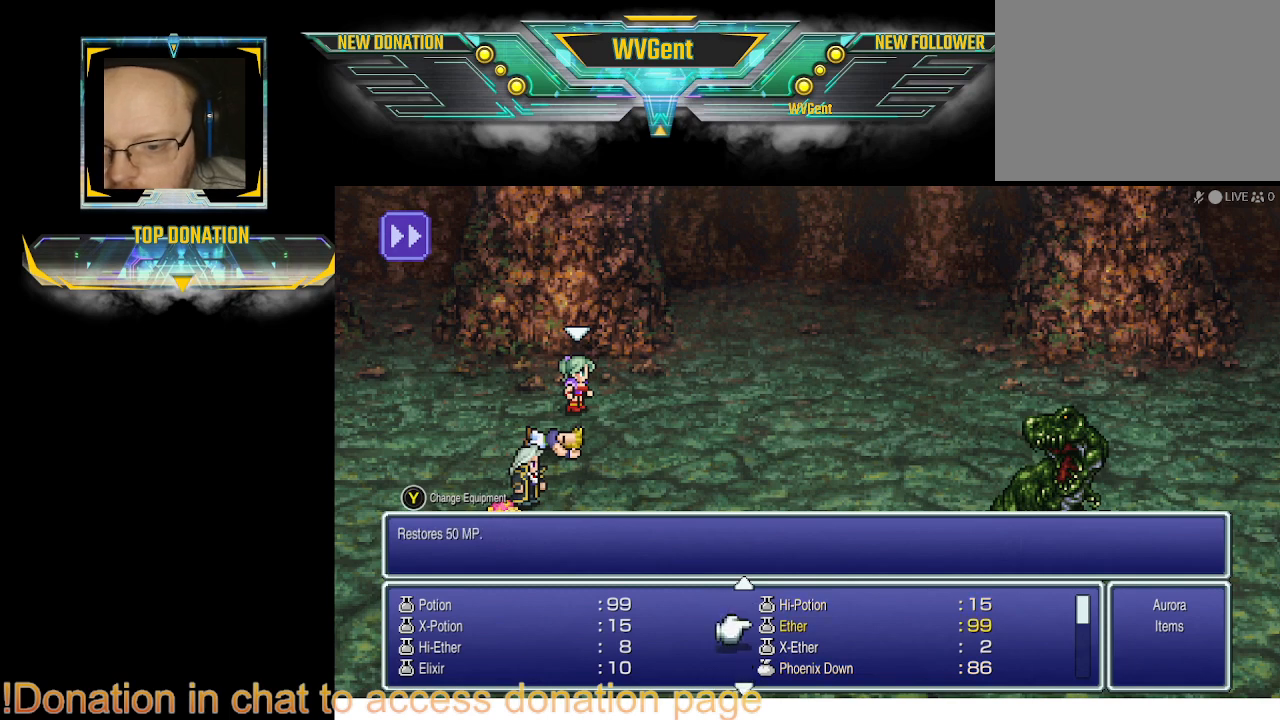
{"buttons": ["DPAD_DOWN"], "left_stick": "center", "right_stick": "center", "events": [[67, "DPAD_DOWN", "up"], [167, "DPAD_DOWN", "down"], [233, "DPAD_DOWN", "up"], [400, "DPAD_DOWN", "down"]]}
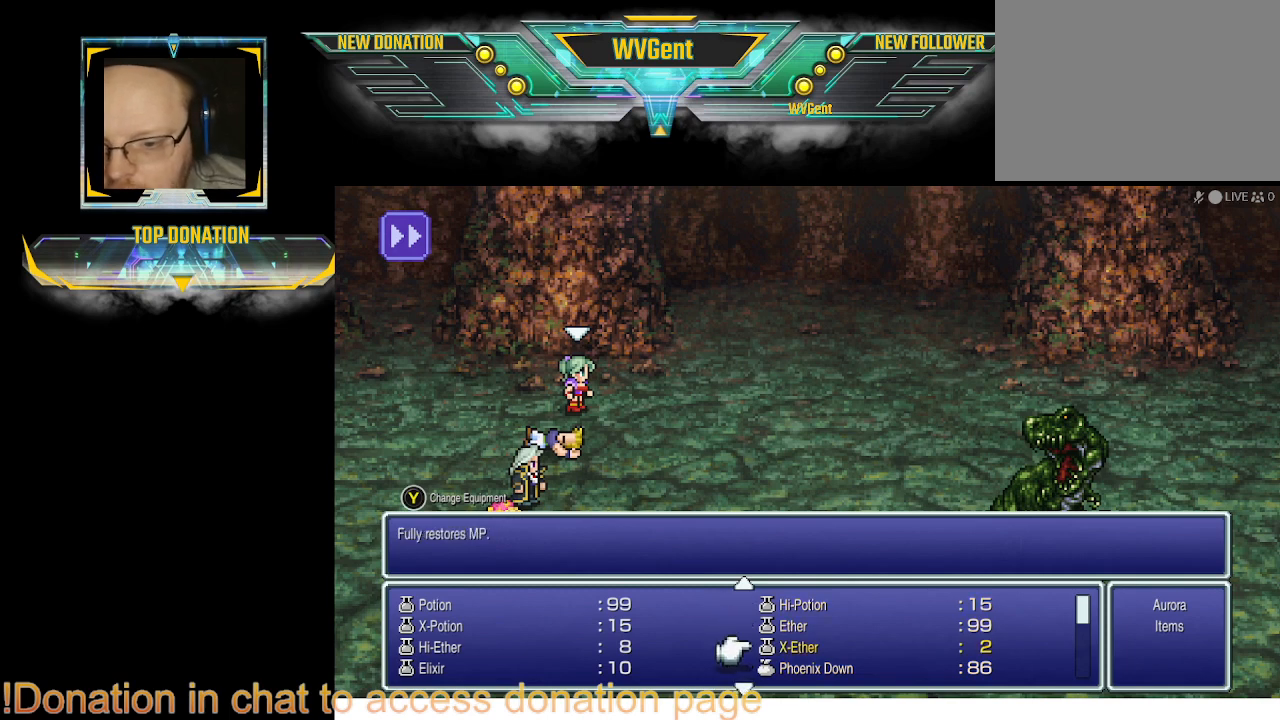
{"buttons": ["DPAD_DOWN"], "left_stick": "center", "right_stick": "center", "events": [[33, "DPAD_DOWN", "up"], [167, "DPAD_DOWN", "down"]]}
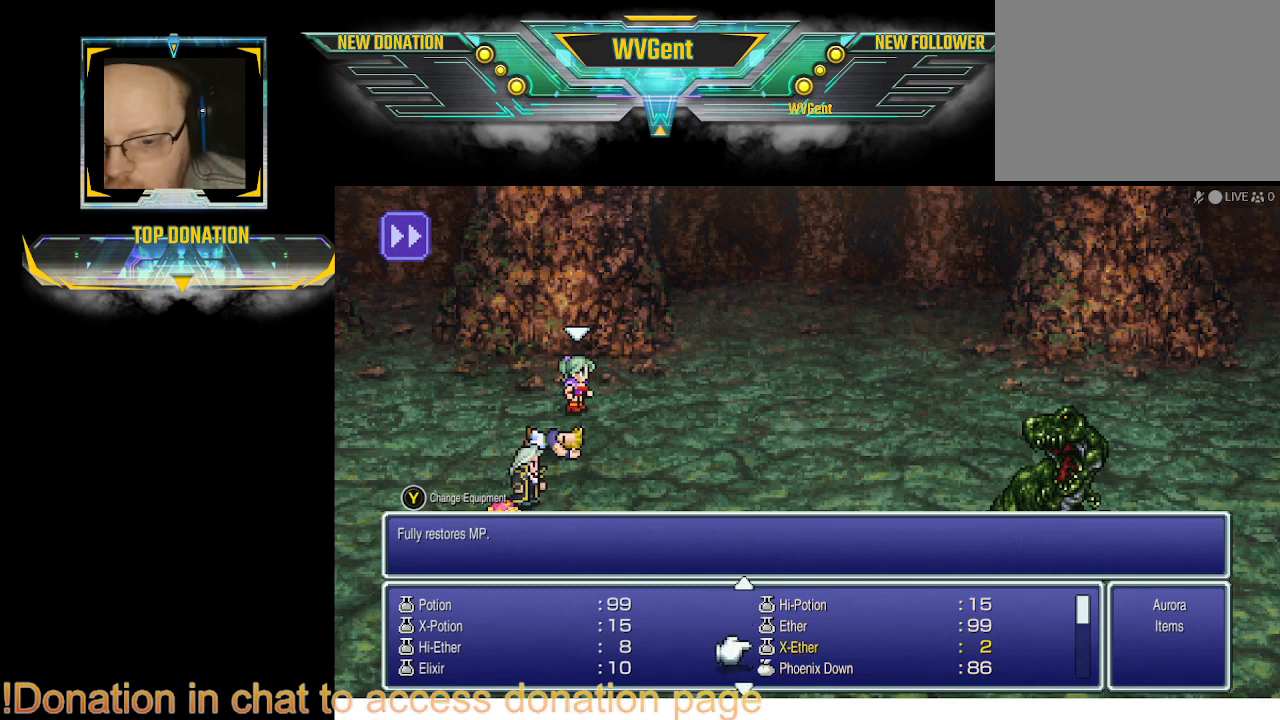
{"buttons": [], "left_stick": "center", "right_stick": "center", "events": [[33, "DPAD_DOWN", "up"]]}
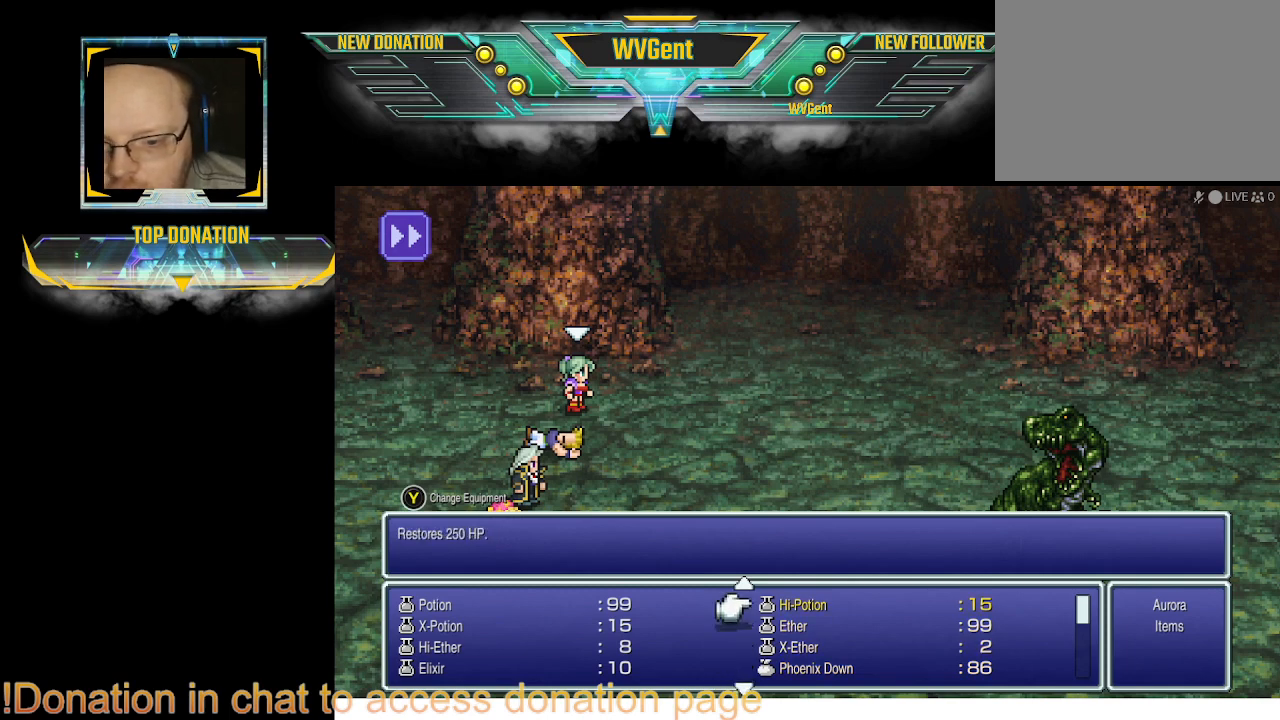
{"buttons": [], "left_stick": "center", "right_stick": "center", "events": []}
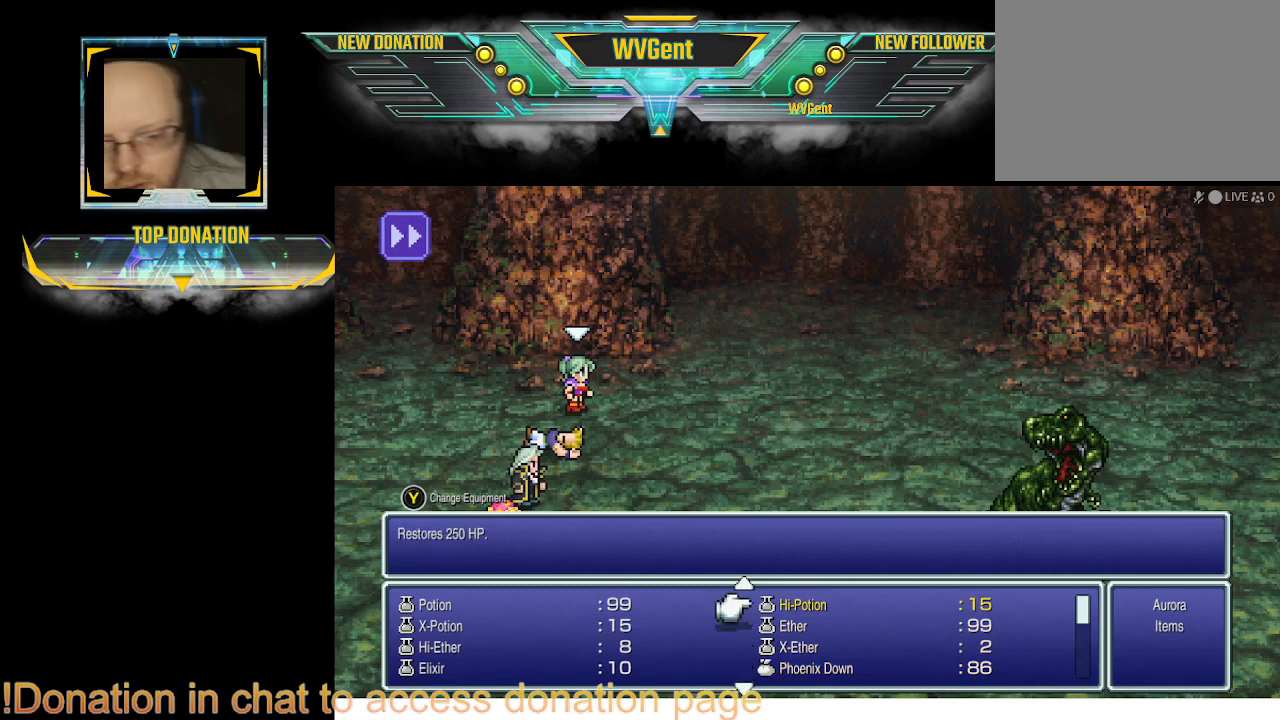
{"buttons": [], "left_stick": "center", "right_stick": "center", "events": []}
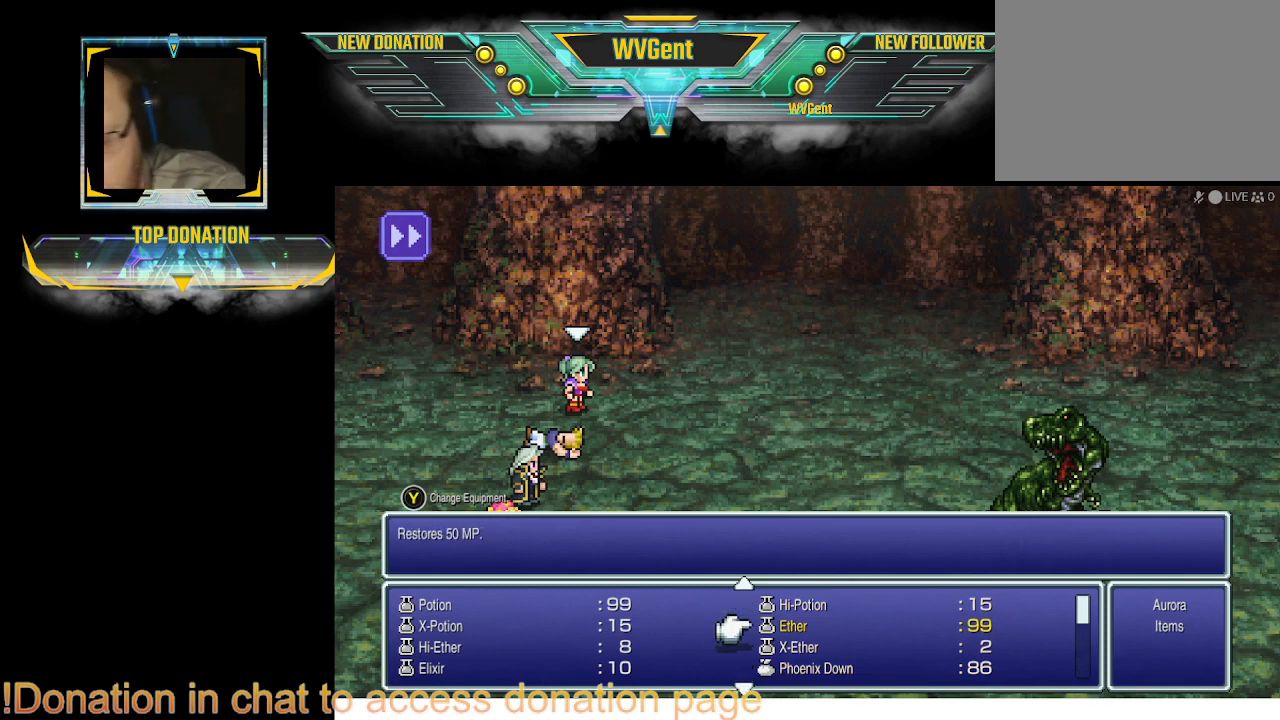
{"buttons": [], "left_stick": "center", "right_stick": "center", "events": []}
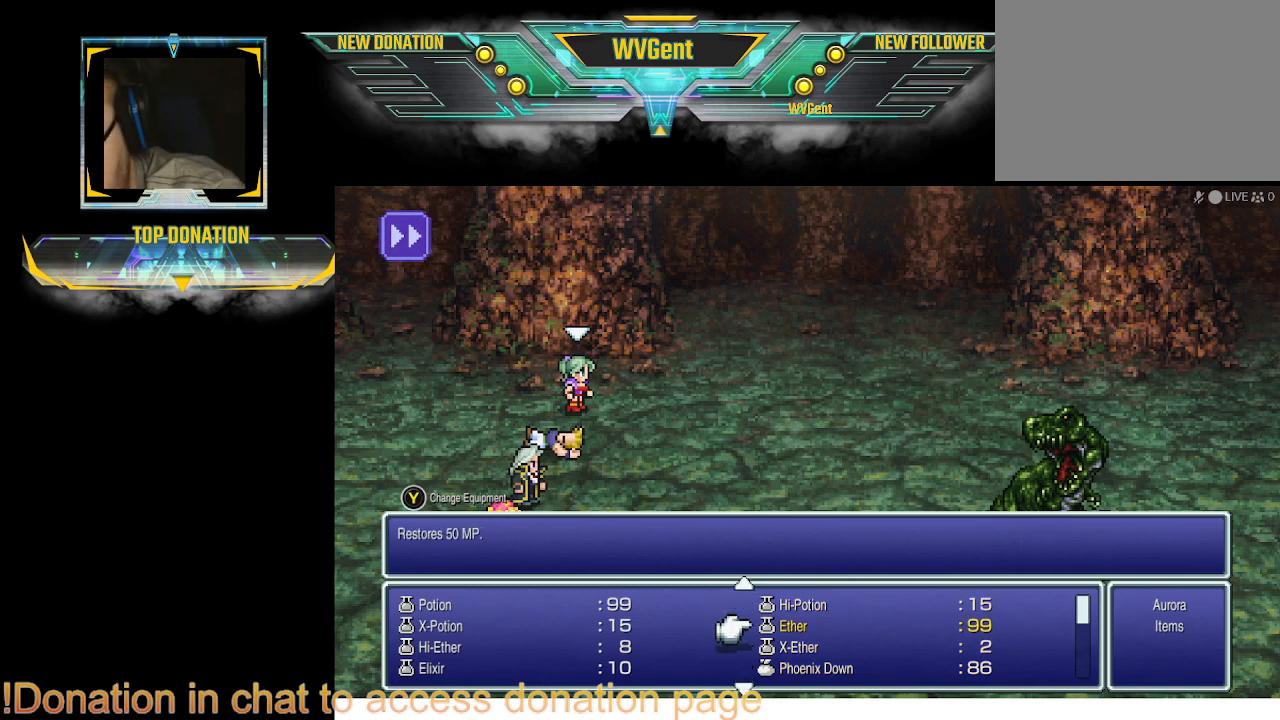
{"buttons": [], "left_stick": "center", "right_stick": "center", "events": []}
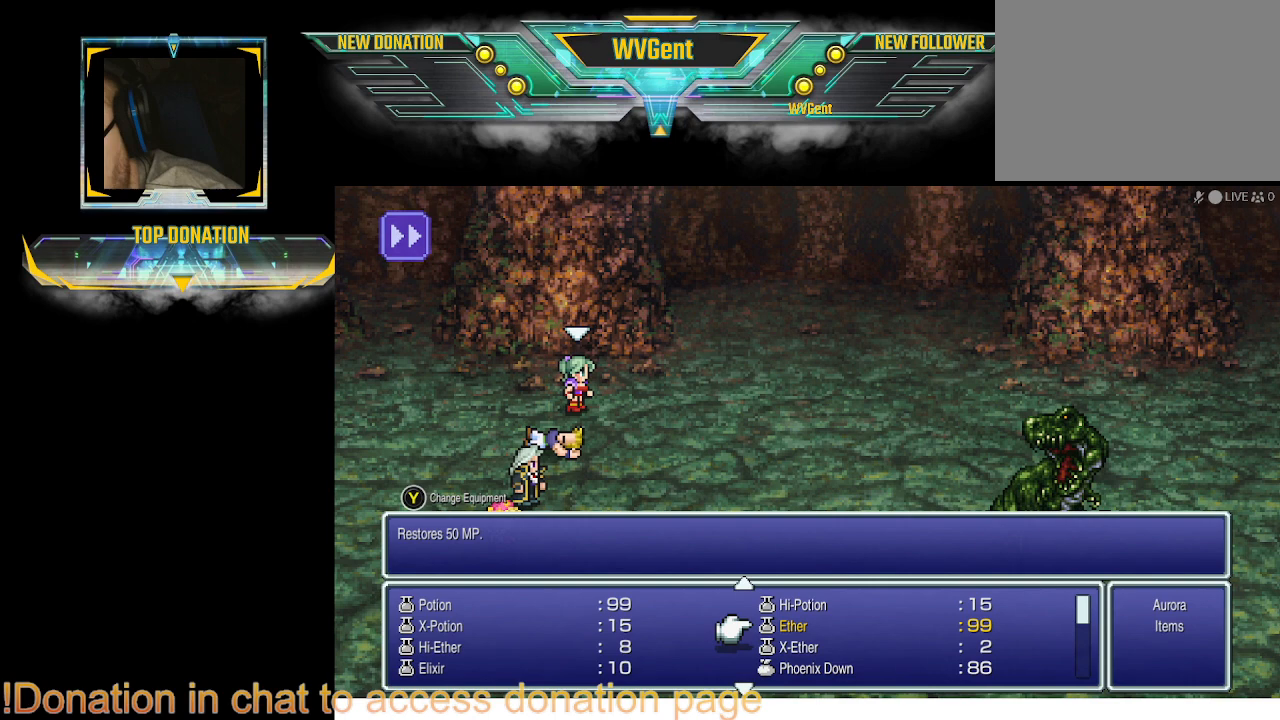
{"buttons": [], "left_stick": "center", "right_stick": "center", "events": []}
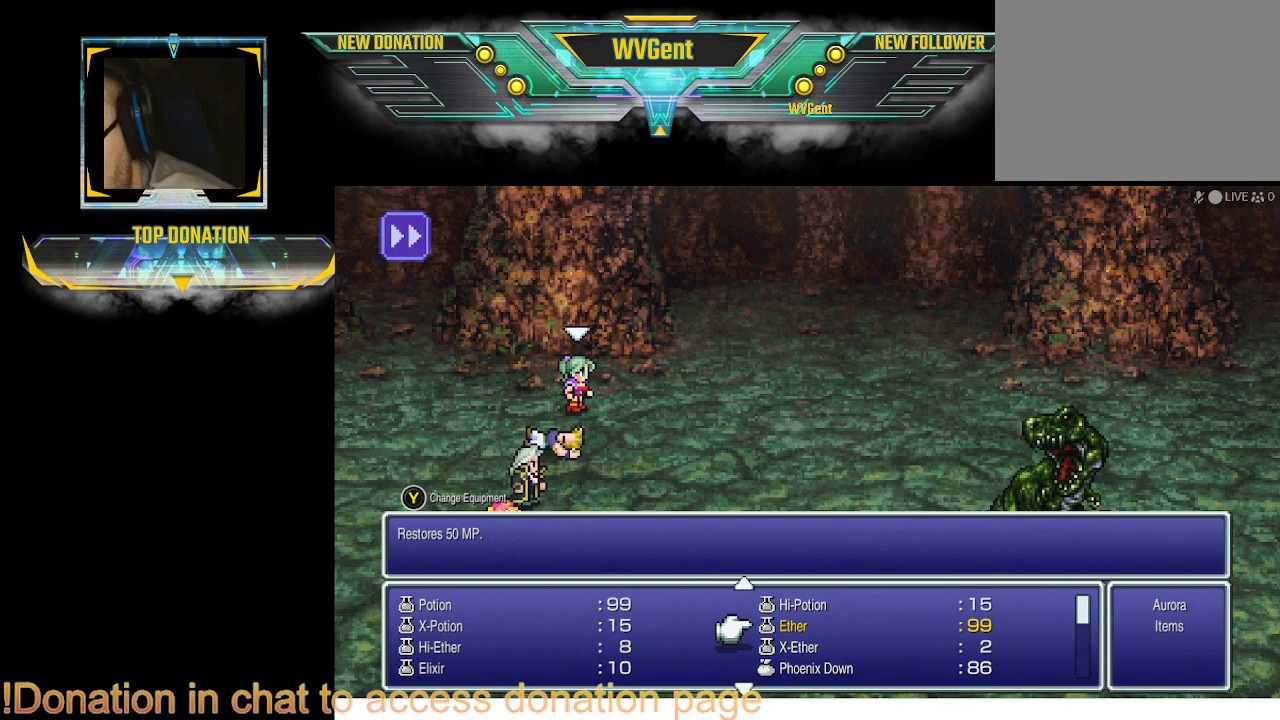
{"buttons": [], "left_stick": "center", "right_stick": "center", "events": [[267, "DPAD_DOWN", "down"], [333, "DPAD_DOWN", "up"]]}
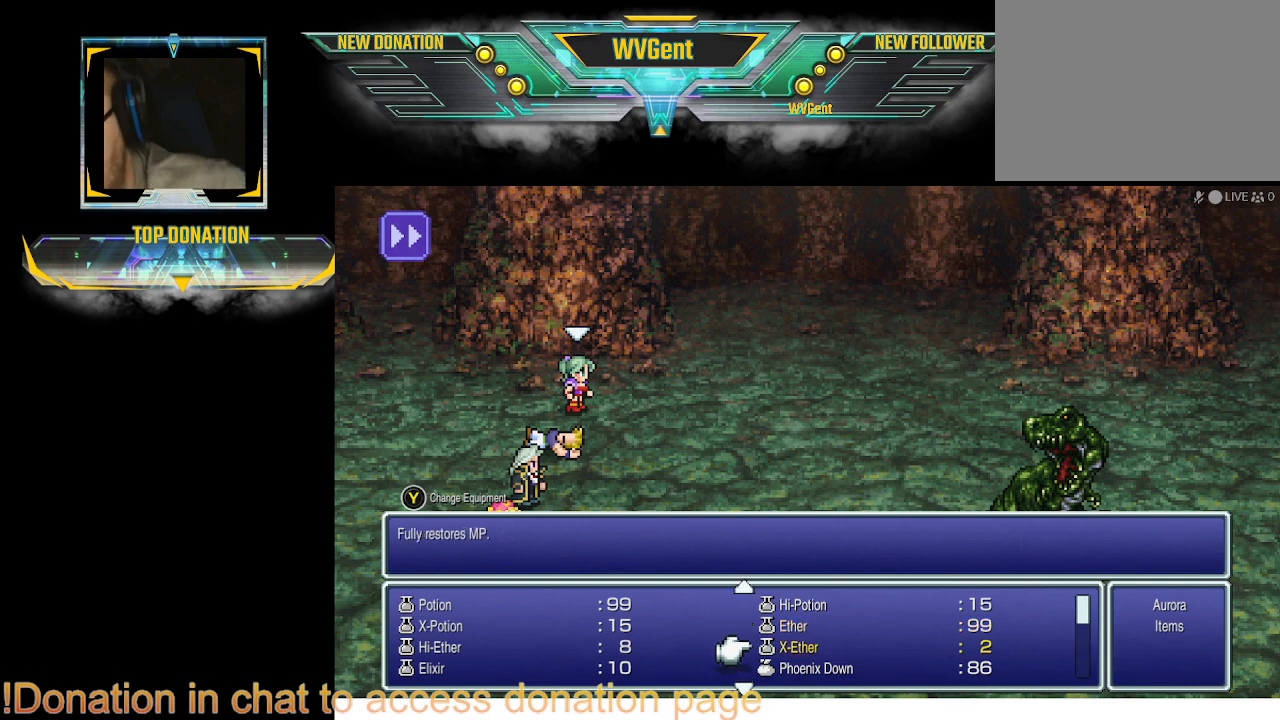
{"buttons": [], "left_stick": "center", "right_stick": "center", "events": [[67, "DPAD_DOWN", "down"], [167, "DPAD_DOWN", "up"]]}
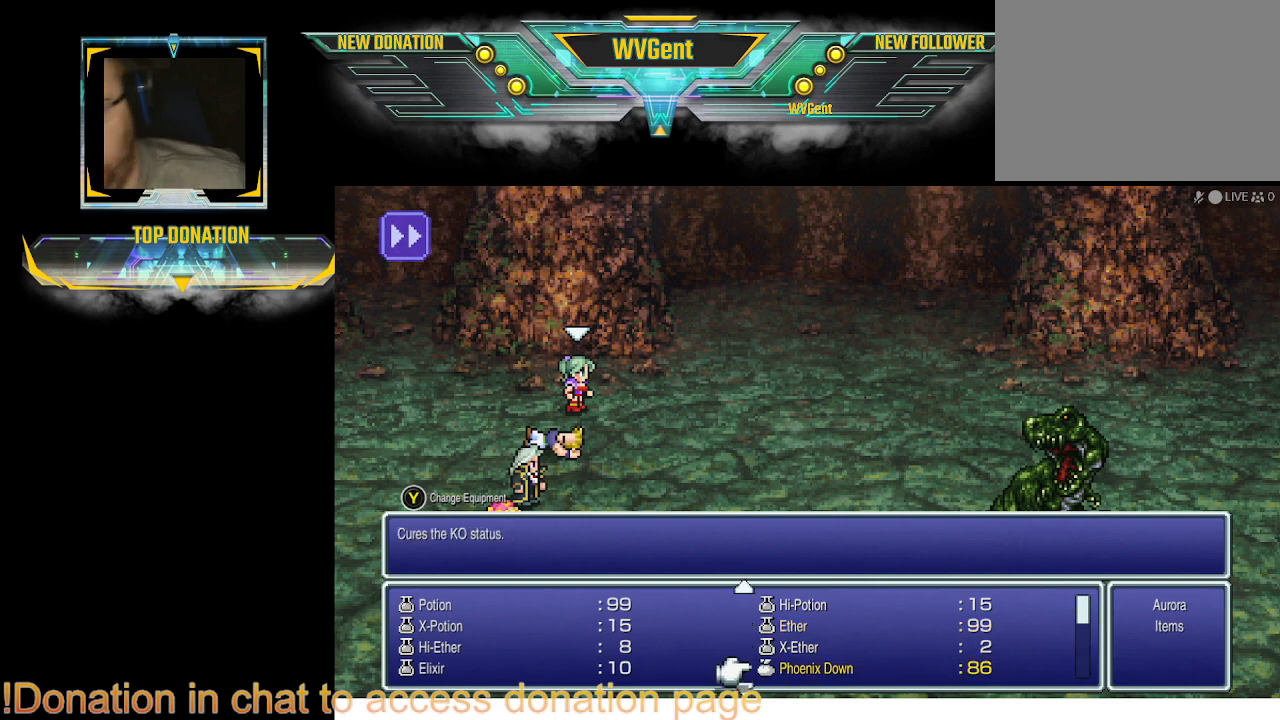
{"buttons": [], "left_stick": "center", "right_stick": "center", "events": []}
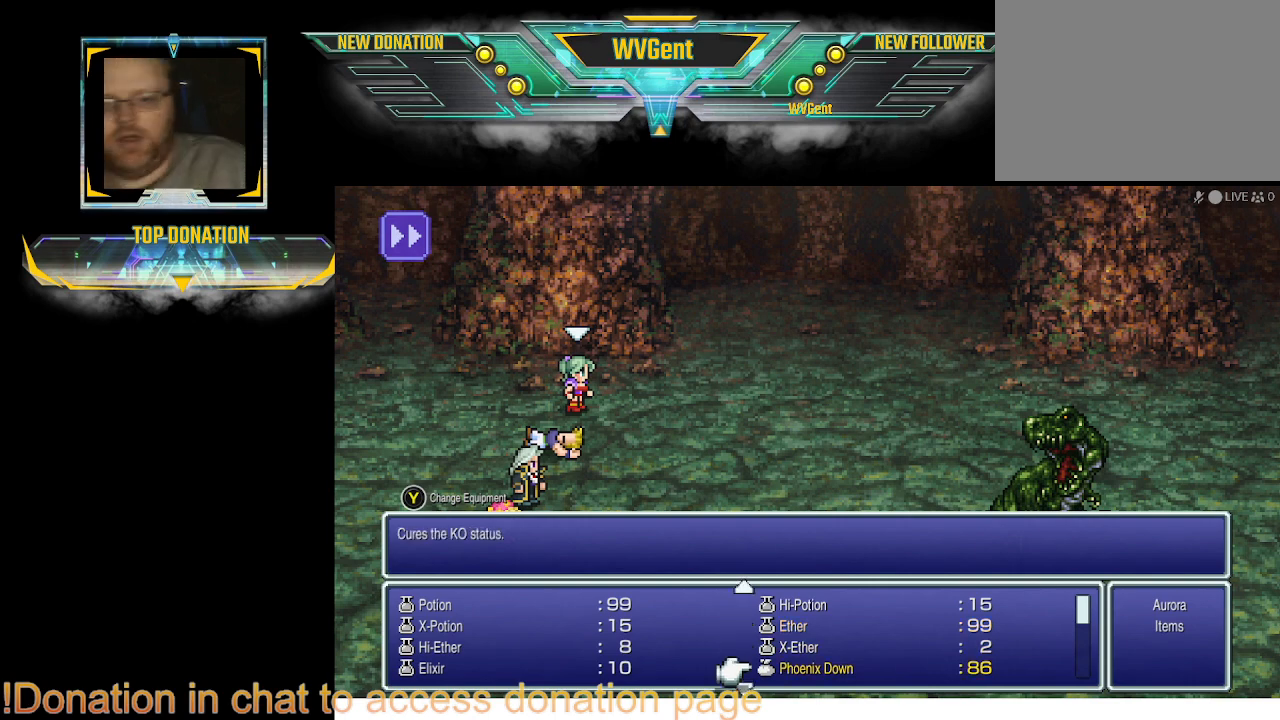
{"buttons": [], "left_stick": "center", "right_stick": "center", "events": []}